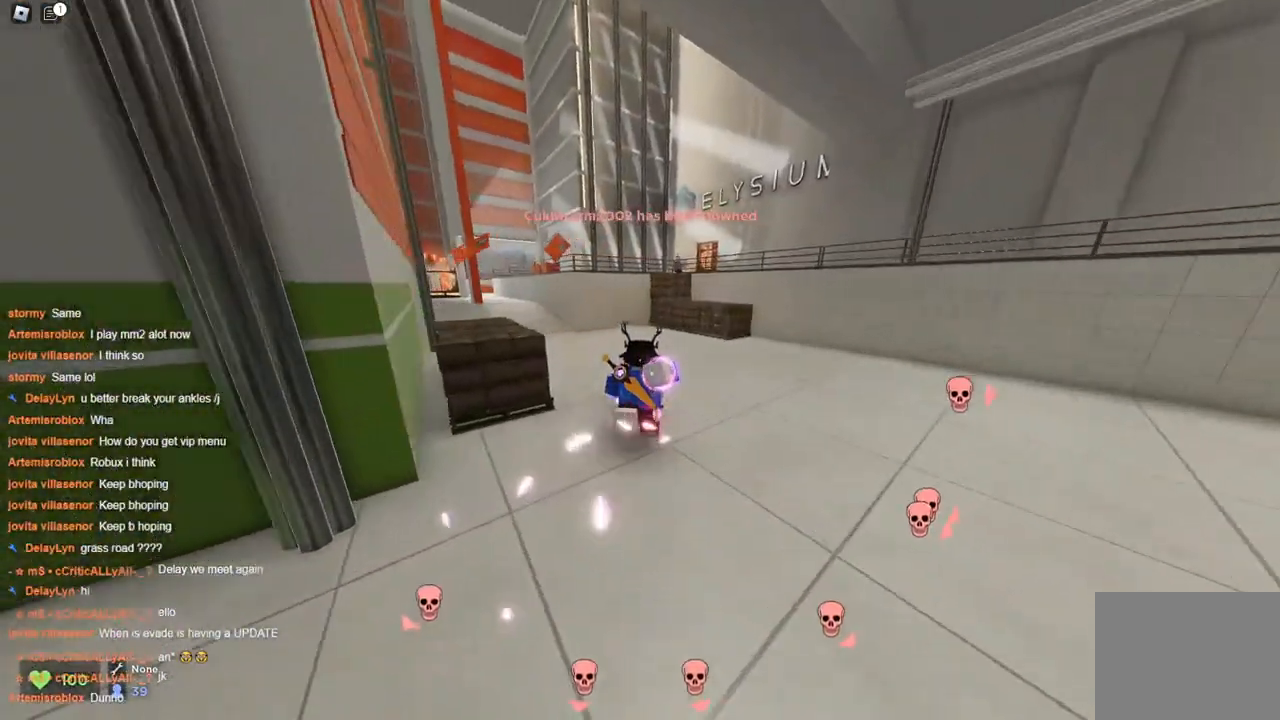
Gameplay with keyboard; each line is a JSON object with the keys held at the frame after it. "events" lists presses ("down") and releases ("up") of "a", "ctrl", "d", "s", "space" and "w" between this image and that frame as [ms after this image, input, new state], when the widget could be followed in between. No other keys are recorded. Mouse input is not recorded.
{"keys": ["a", "w"], "events": [[33, "a", "up"], [33, "d", "down"], [83, "a", "down"], [83, "d", "up"], [167, "d", "down"], [217, "a", "up"], [267, "a", "down"], [267, "d", "up"], [367, "a", "up"], [367, "d", "down"], [400, "a", "down"], [450, "d", "up"]]}
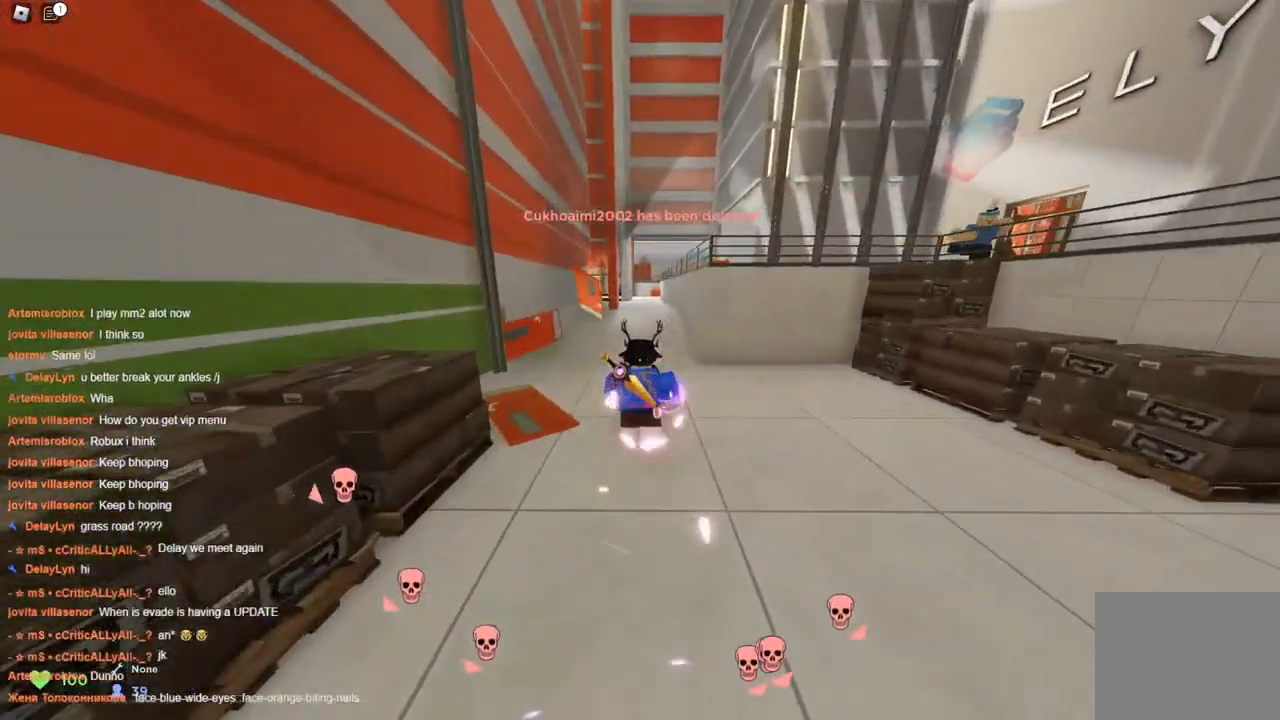
{"keys": ["a", "w"], "events": [[33, "a", "up"], [33, "d", "down"], [133, "a", "down"], [133, "d", "up"], [167, "a", "up"], [167, "d", "down"], [317, "a", "down"], [317, "d", "up"], [417, "a", "up"], [417, "d", "down"], [500, "a", "down"], [500, "d", "up"]]}
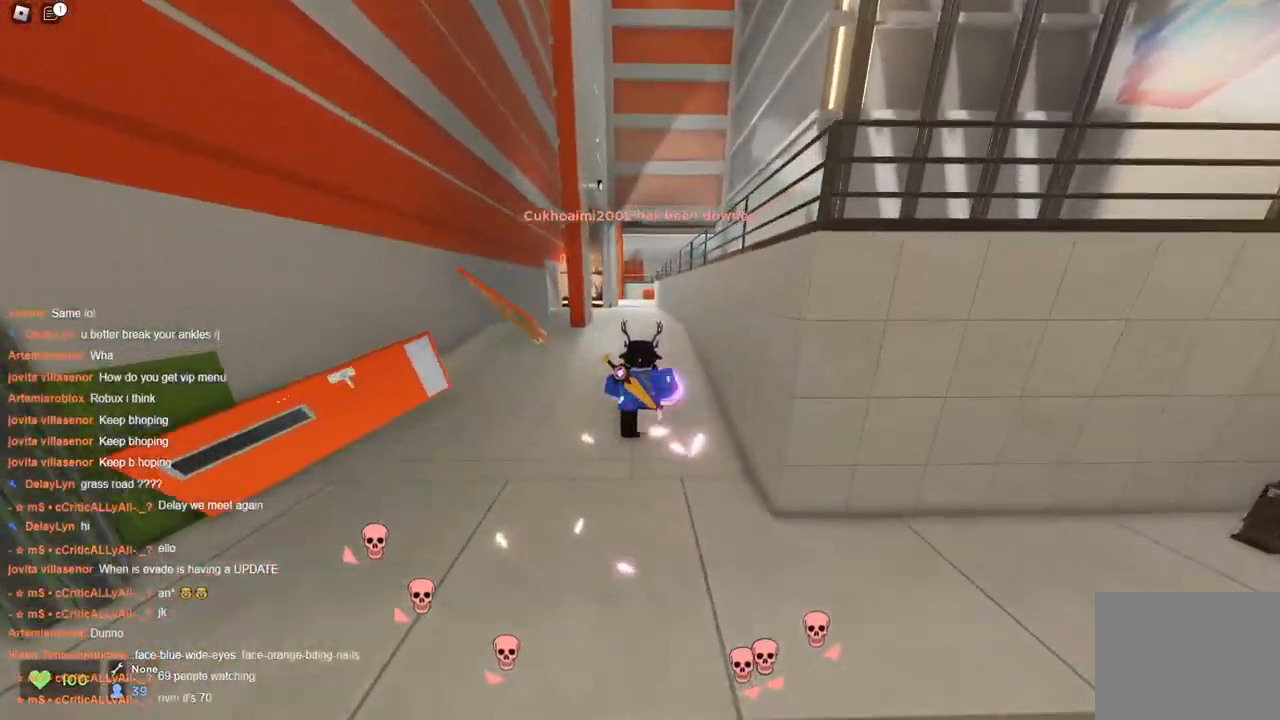
{"keys": ["d", "w"], "events": [[50, "a", "up"], [100, "d", "down"], [150, "a", "down"], [200, "d", "up"], [283, "a", "up"], [283, "d", "down"], [333, "a", "down"], [383, "d", "up"], [483, "a", "up"], [483, "d", "down"]]}
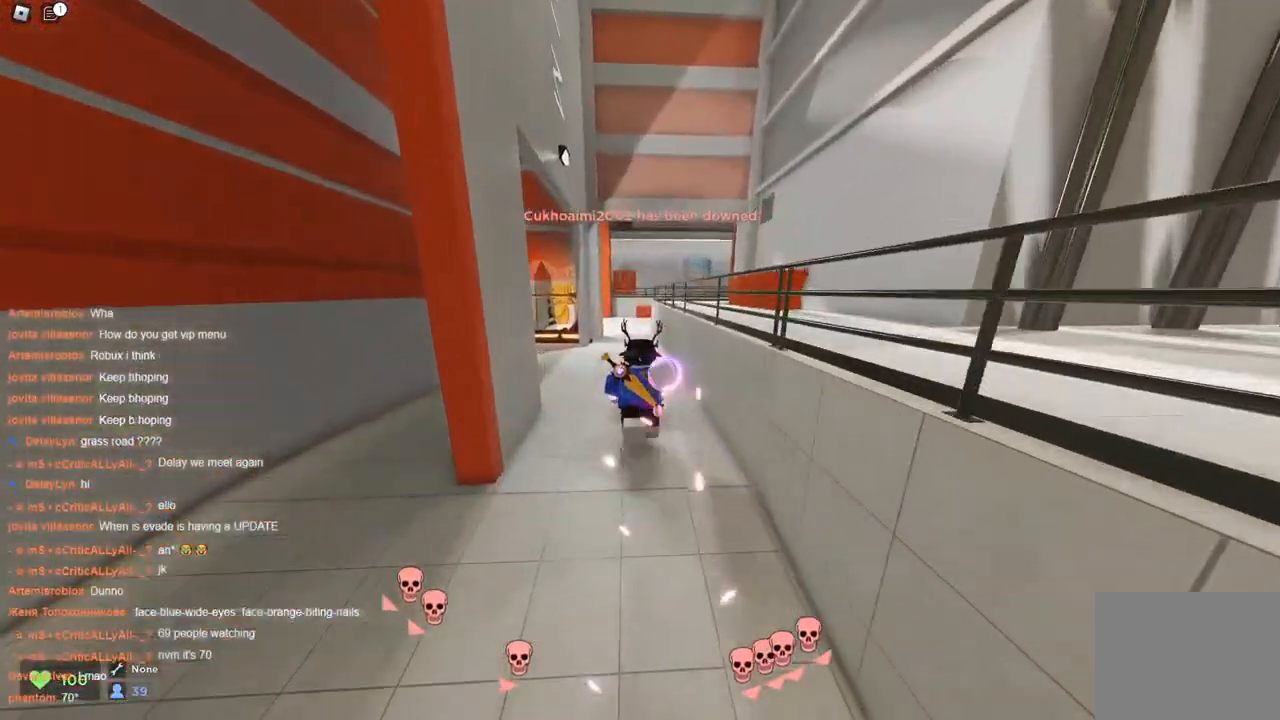
{"keys": ["w"], "events": [[33, "a", "down"], [33, "d", "up"], [117, "a", "up"], [167, "d", "down"], [217, "a", "down"], [267, "d", "up"], [317, "a", "up"], [350, "d", "down"], [400, "a", "down"], [400, "d", "up"], [500, "a", "up"]]}
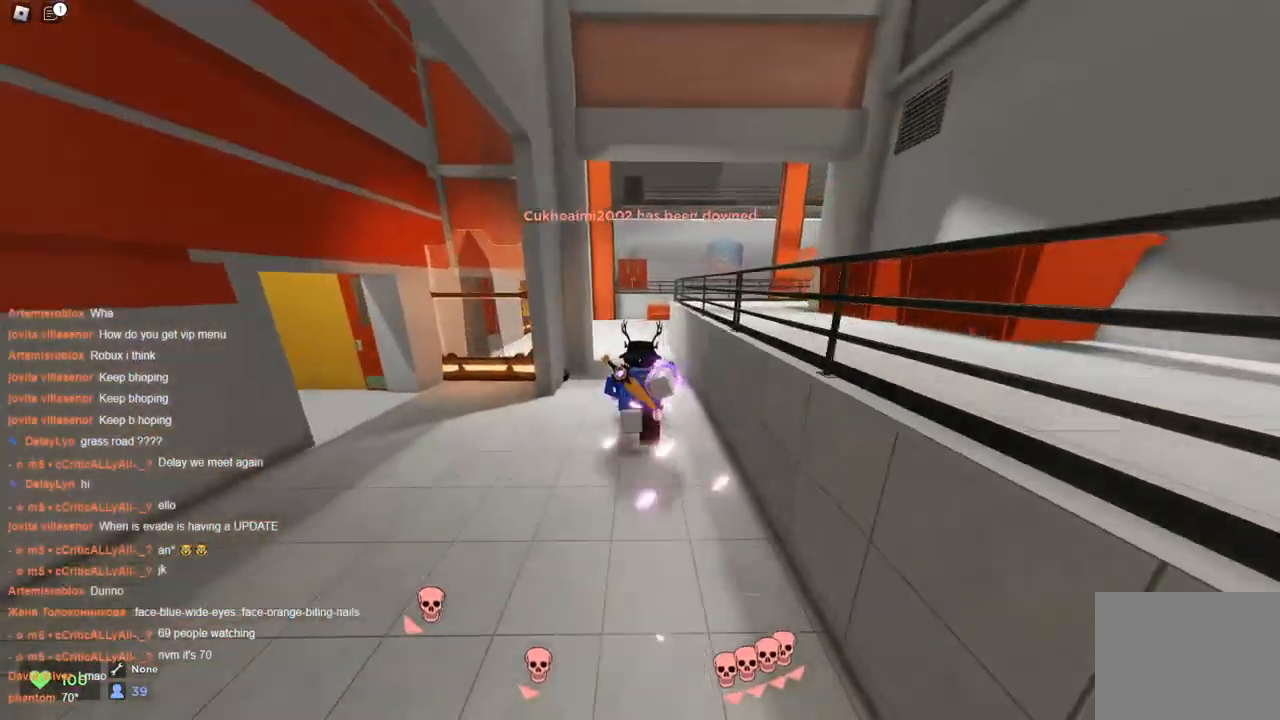
{"keys": ["w"], "events": [[50, "d", "down"], [83, "d", "up"], [183, "a", "down"], [233, "a", "up"], [233, "d", "down"], [333, "a", "down"], [333, "d", "up"], [500, "a", "up"]]}
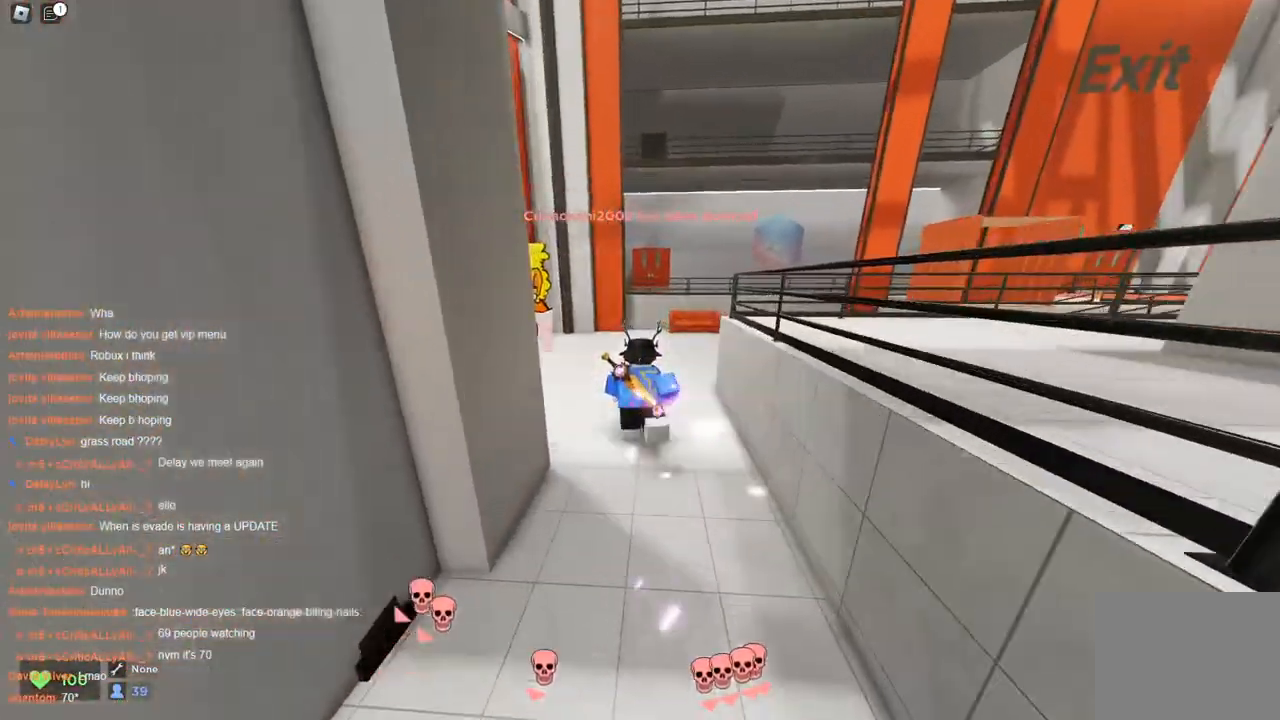
{"keys": ["d", "w"], "events": [[100, "d", "down"]]}
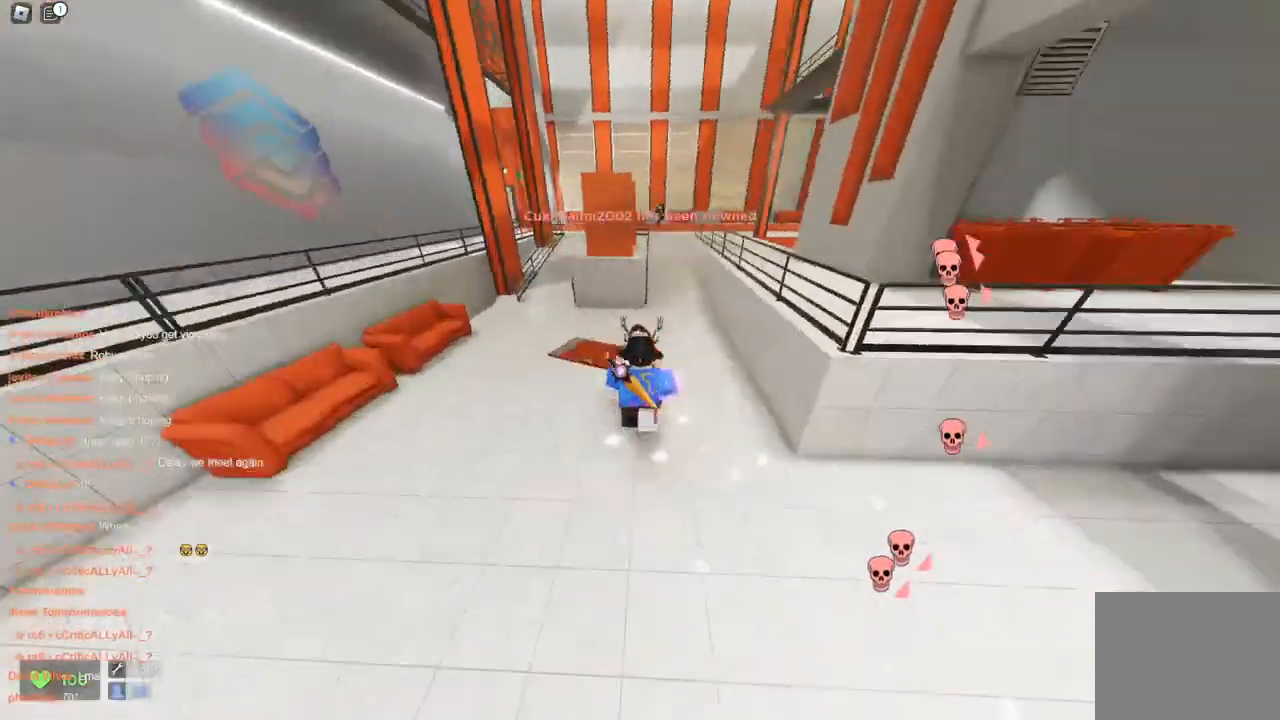
{"keys": ["d", "w"], "events": [[117, "a", "down"], [167, "d", "up"], [267, "a", "up"], [267, "d", "down"], [350, "a", "down"], [350, "d", "up"], [500, "a", "up"], [500, "d", "down"]]}
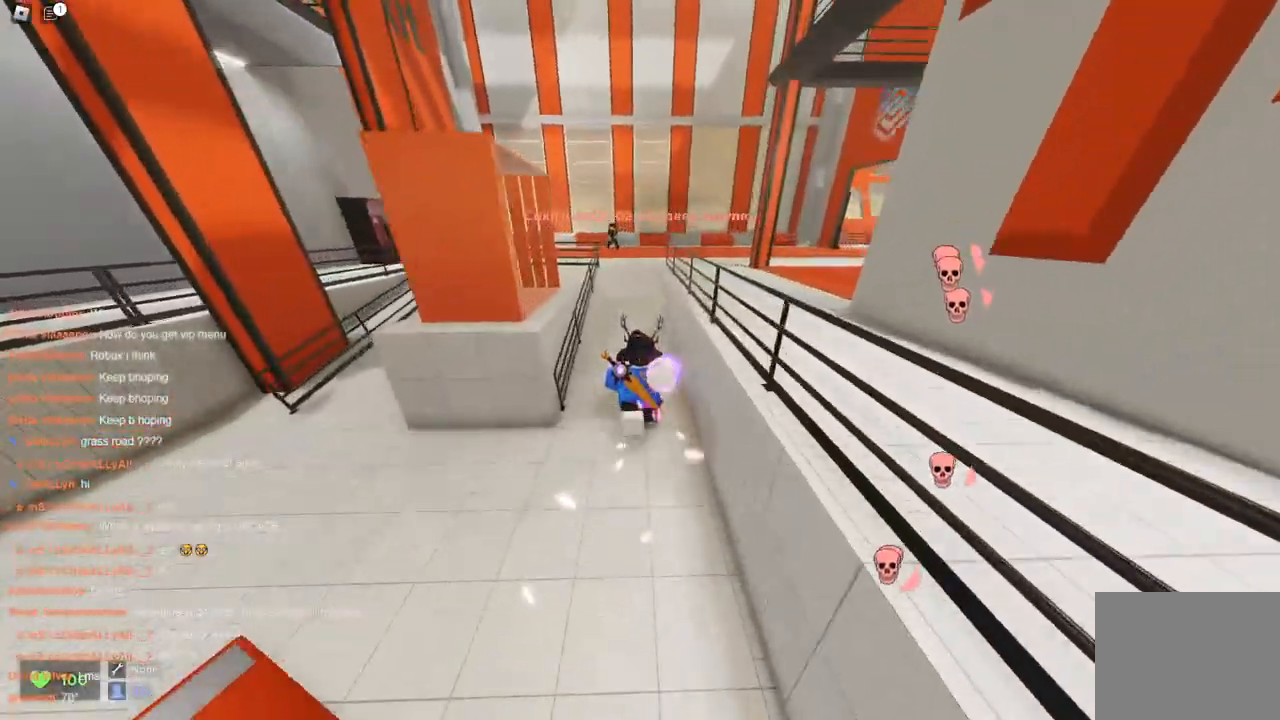
{"keys": ["a", "w"], "events": [[50, "a", "down"], [50, "d", "up"], [133, "a", "up"], [133, "d", "down"], [233, "a", "down"], [233, "d", "up"], [283, "a", "up"], [333, "d", "down"], [417, "a", "down"], [417, "d", "up"]]}
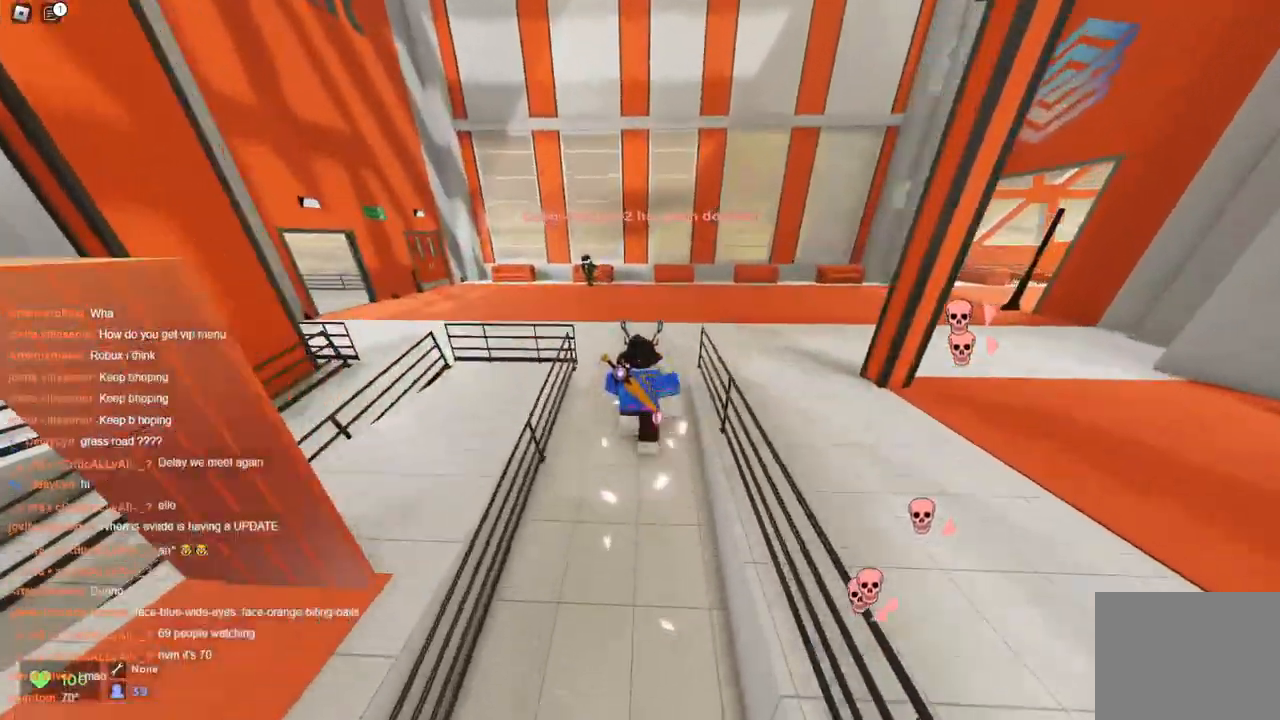
{"keys": ["d", "w"], "events": [[433, "a", "up"], [433, "d", "down"]]}
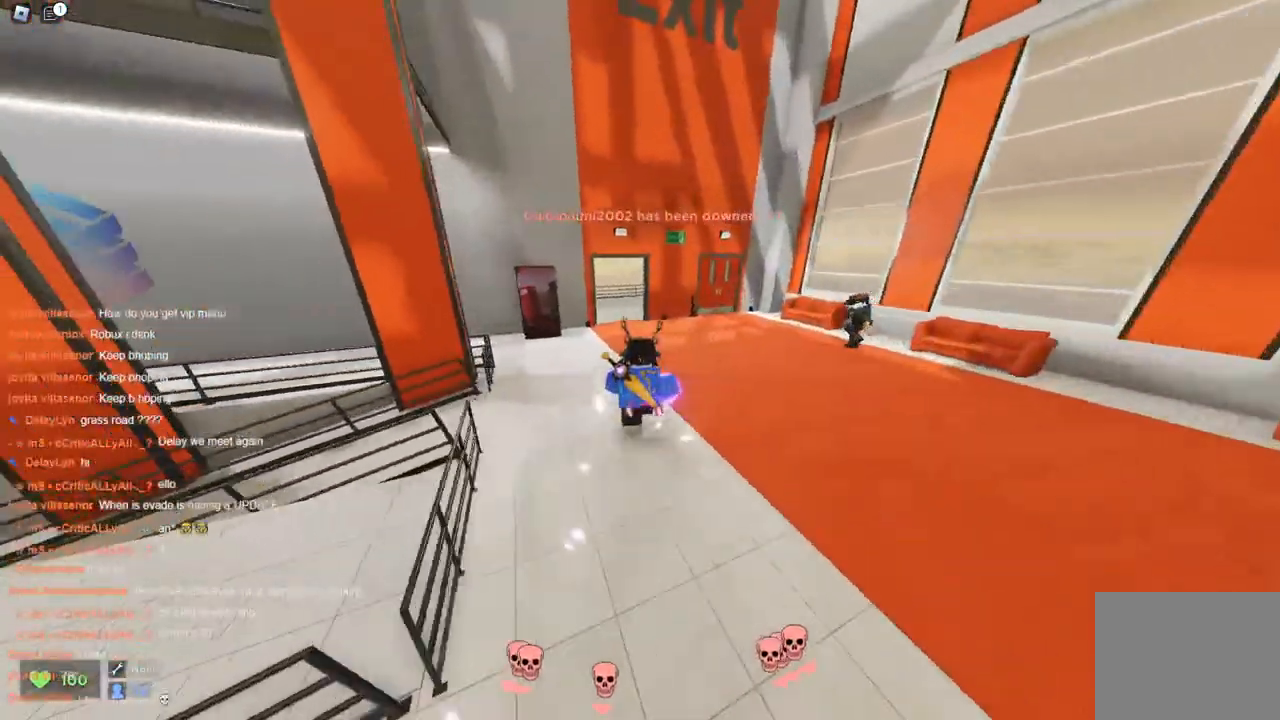
{"keys": ["a", "w"], "events": [[33, "a", "down"], [83, "d", "up"], [167, "a", "up"], [167, "d", "down"], [200, "a", "down"], [250, "d", "up"], [350, "a", "up"], [350, "d", "down"], [450, "a", "down"], [450, "d", "up"]]}
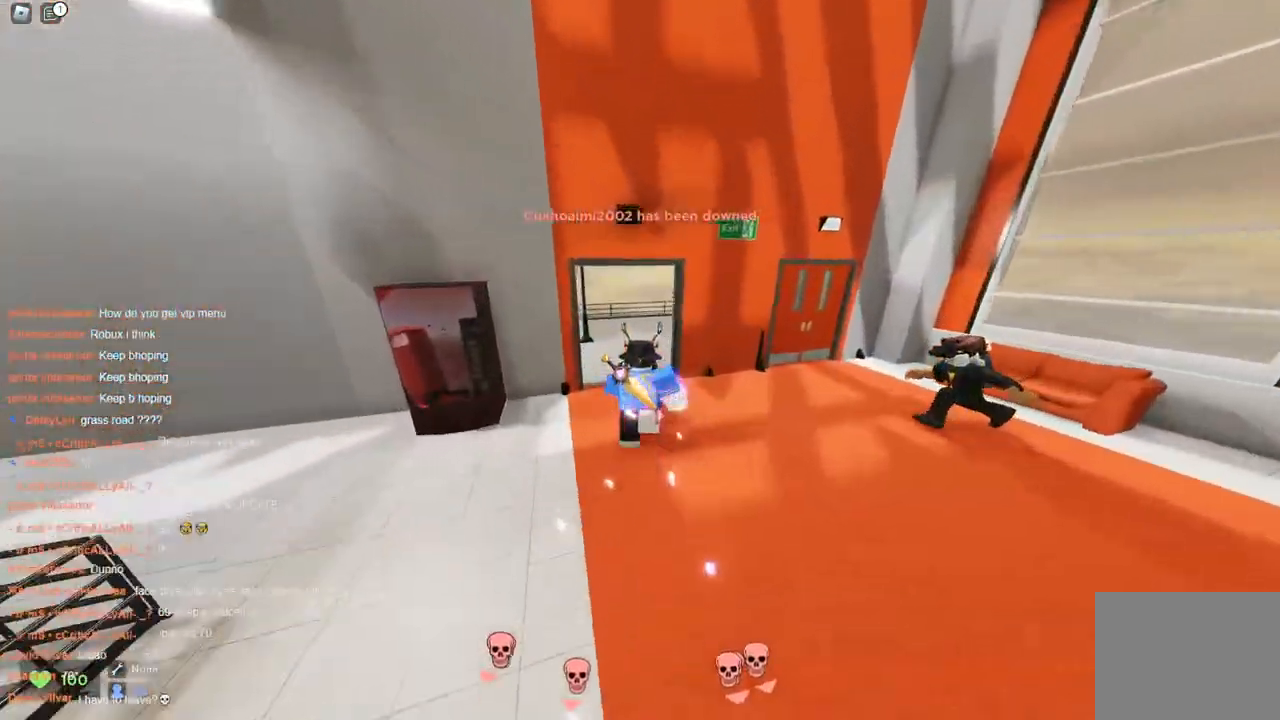
{"keys": ["d", "w"], "events": [[33, "a", "up"], [33, "d", "down"], [133, "a", "down"], [133, "d", "up"], [233, "a", "up"], [233, "d", "down"], [317, "a", "down"], [317, "d", "up"], [450, "d", "down"], [467, "a", "up"]]}
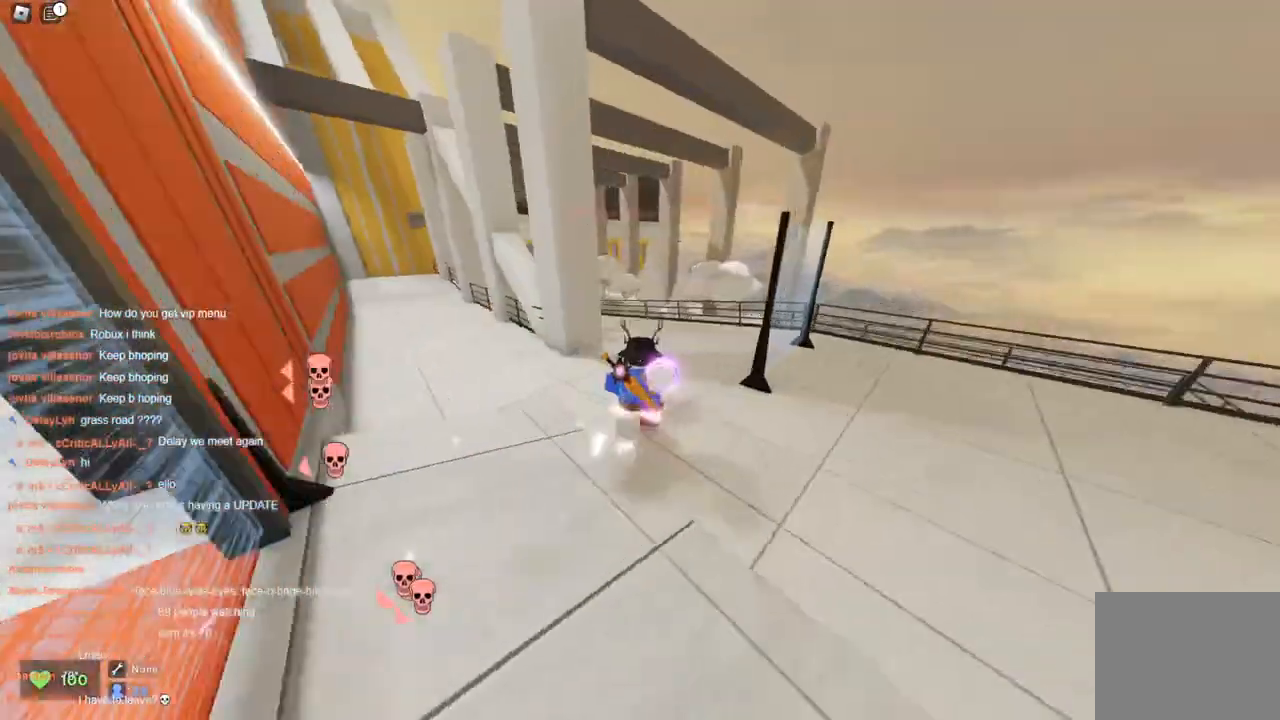
{"keys": ["a", "w"], "events": [[67, "a", "down"], [67, "d", "up"], [150, "a", "up"], [150, "d", "down"], [250, "a", "down"], [250, "d", "up"], [333, "a", "up"], [333, "d", "down"], [433, "a", "down"], [433, "d", "up"]]}
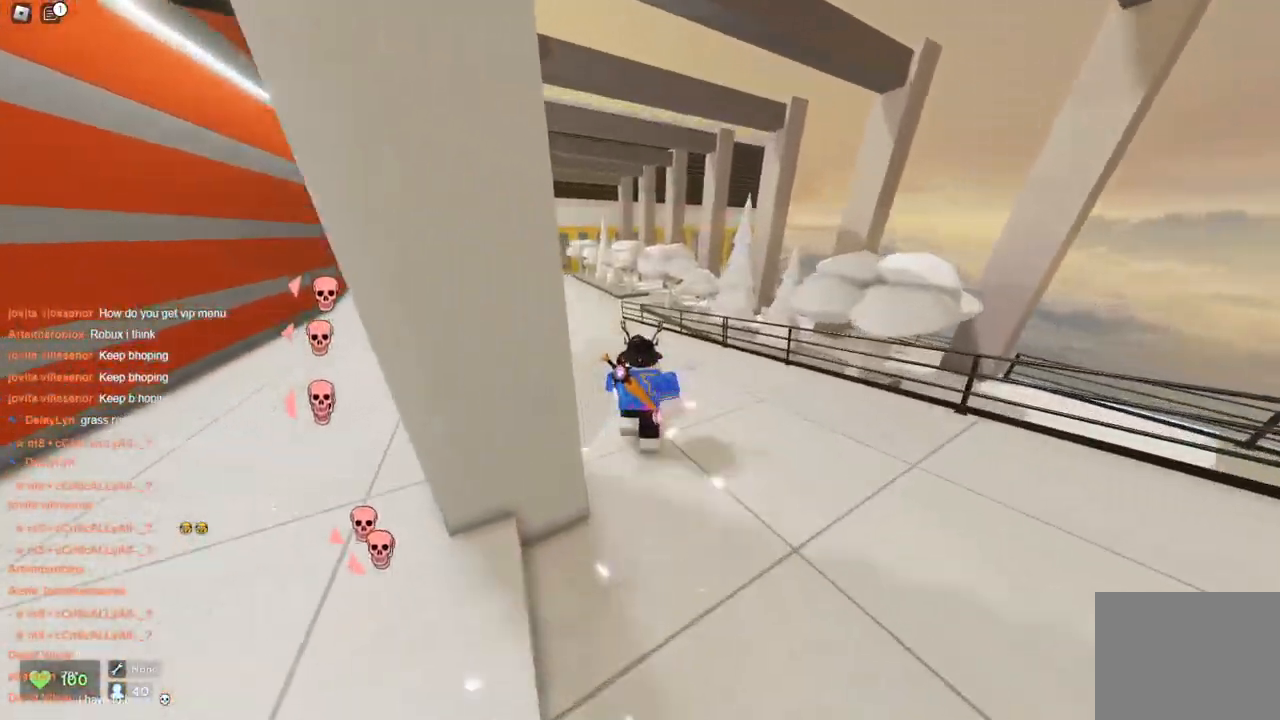
{"keys": ["a", "w"], "events": [[33, "a", "up"], [33, "d", "down"], [83, "a", "down"], [83, "d", "up"], [217, "a", "up"], [217, "d", "down"], [267, "d", "up"], [300, "a", "down"], [367, "a", "up"], [367, "d", "down"], [433, "a", "down"], [433, "d", "up"]]}
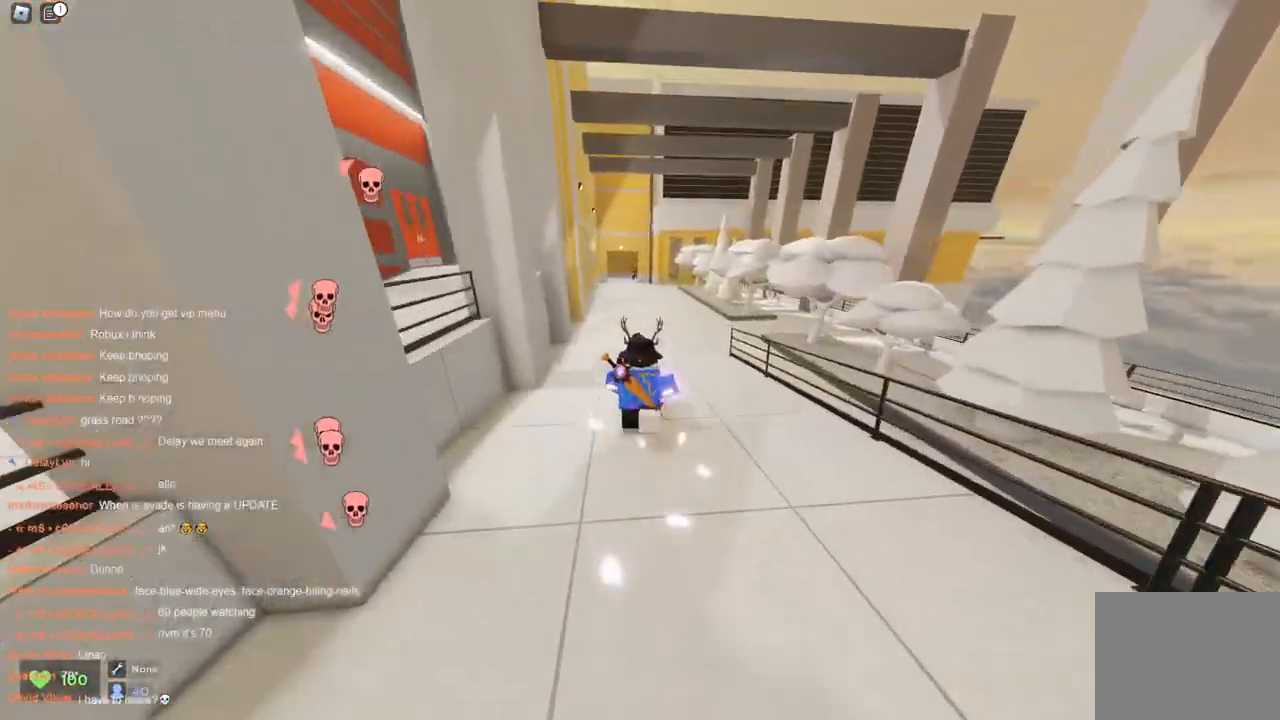
{"keys": [], "events": [[33, "a", "up"], [33, "d", "down"], [133, "a", "down"], [133, "d", "up"], [217, "a", "up"], [217, "d", "down"], [267, "a", "down"], [317, "d", "up"], [417, "w", "up"], [467, "a", "up"]]}
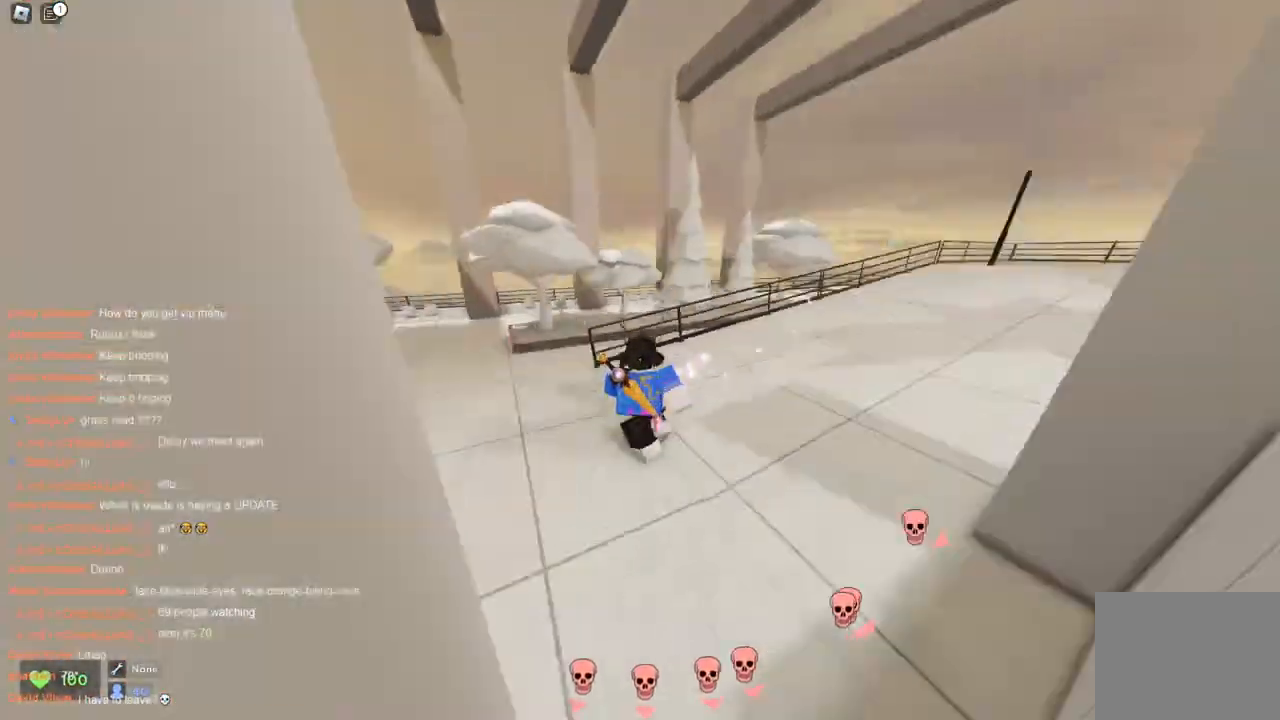
{"keys": [], "events": []}
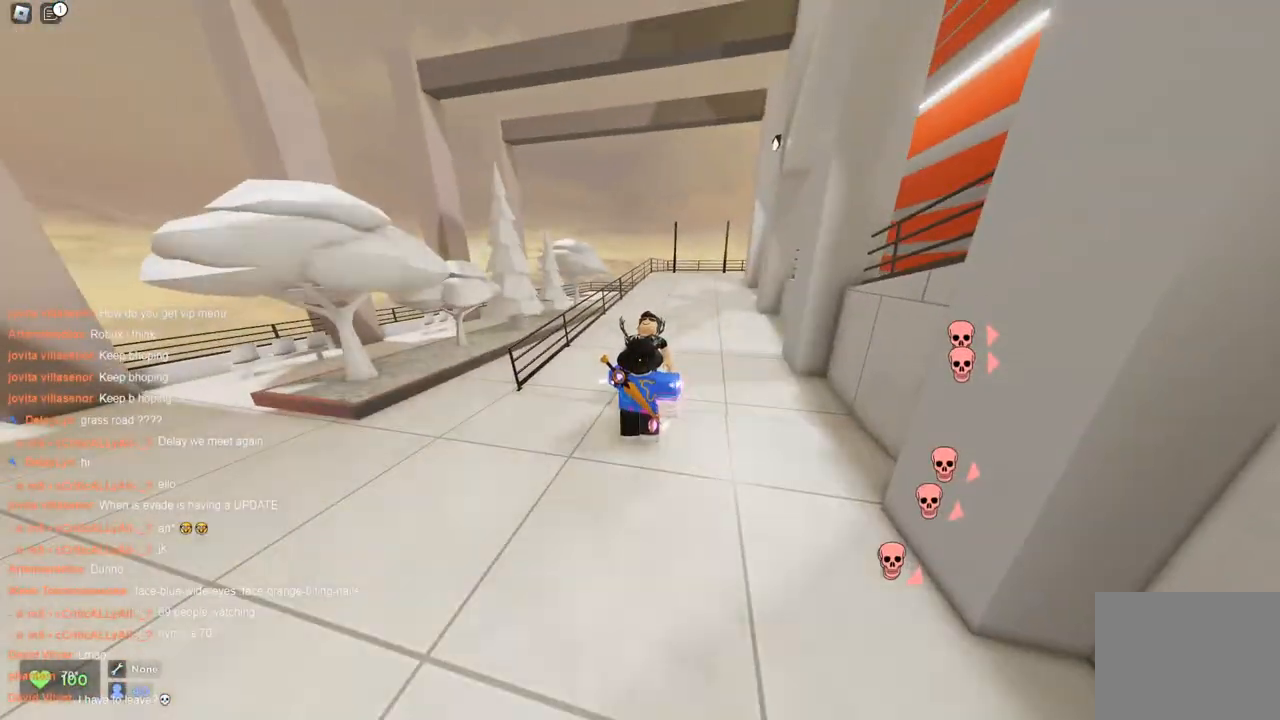
{"keys": [], "events": []}
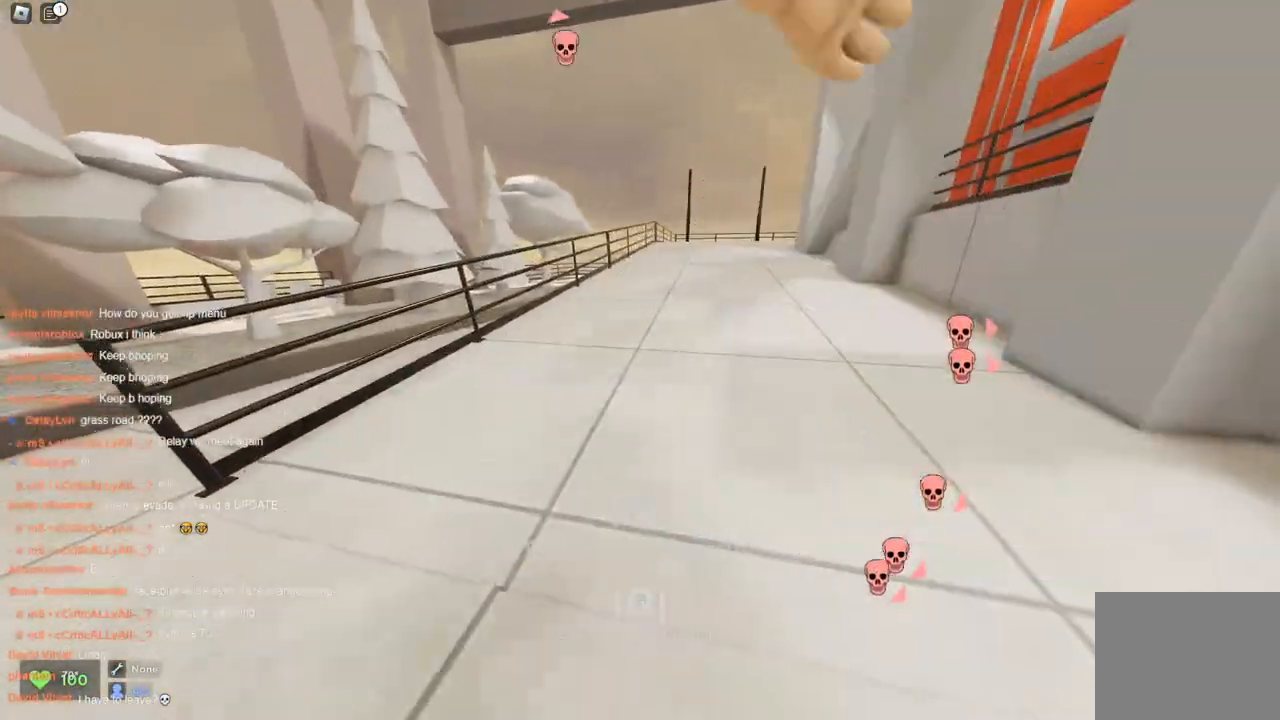
{"keys": [], "events": []}